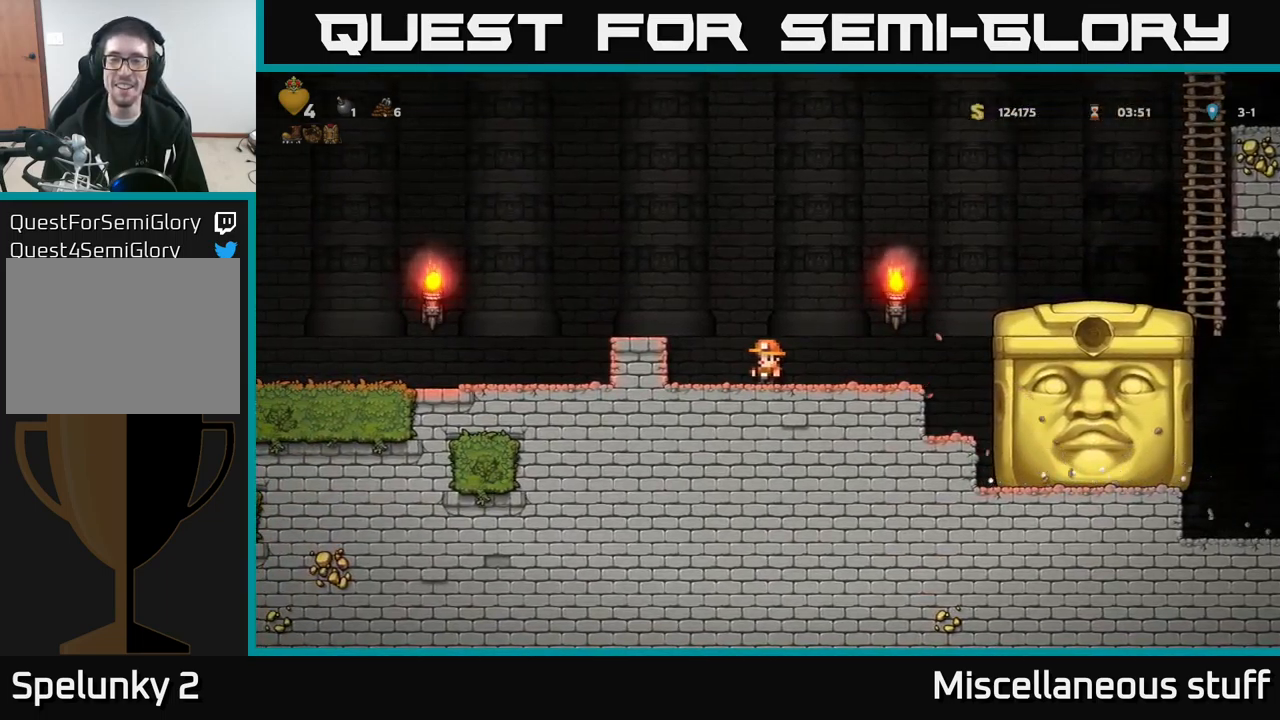
Gameplay with a controller (Xbox layout); each line is a JSON object with the inputs held at the frame after it. "events" lists button and stick changes between this image and that frame as [ms after this image, input, new state], when the widget could be followed in between. Not read: right_stick.
{"buttons": ["DPAD_RIGHT"], "left_stick": "center", "events": [[133, "DPAD_LEFT", "down"], [167, "DPAD_LEFT", "up"], [500, "DPAD_RIGHT", "down"]]}
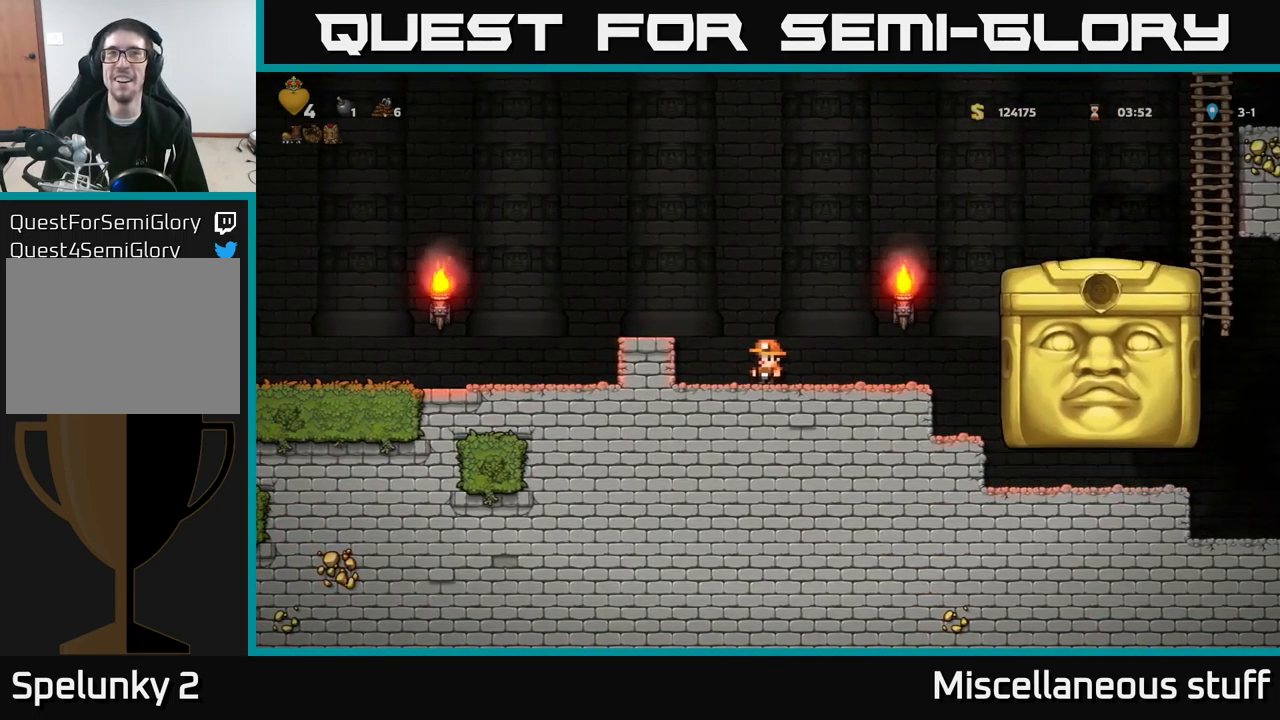
{"buttons": [], "left_stick": "center", "events": [[17, "DPAD_RIGHT", "up"]]}
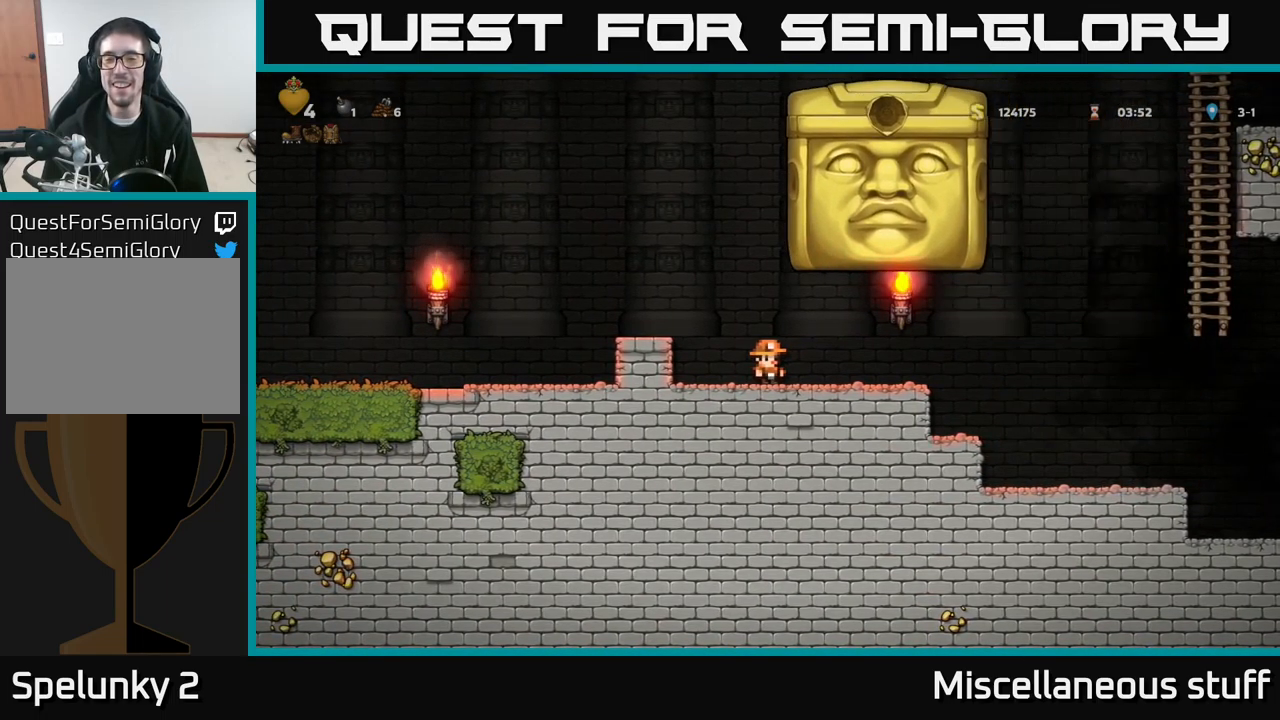
{"buttons": ["DPAD_RIGHT"], "left_stick": "center", "events": [[67, "DPAD_RIGHT", "down"]]}
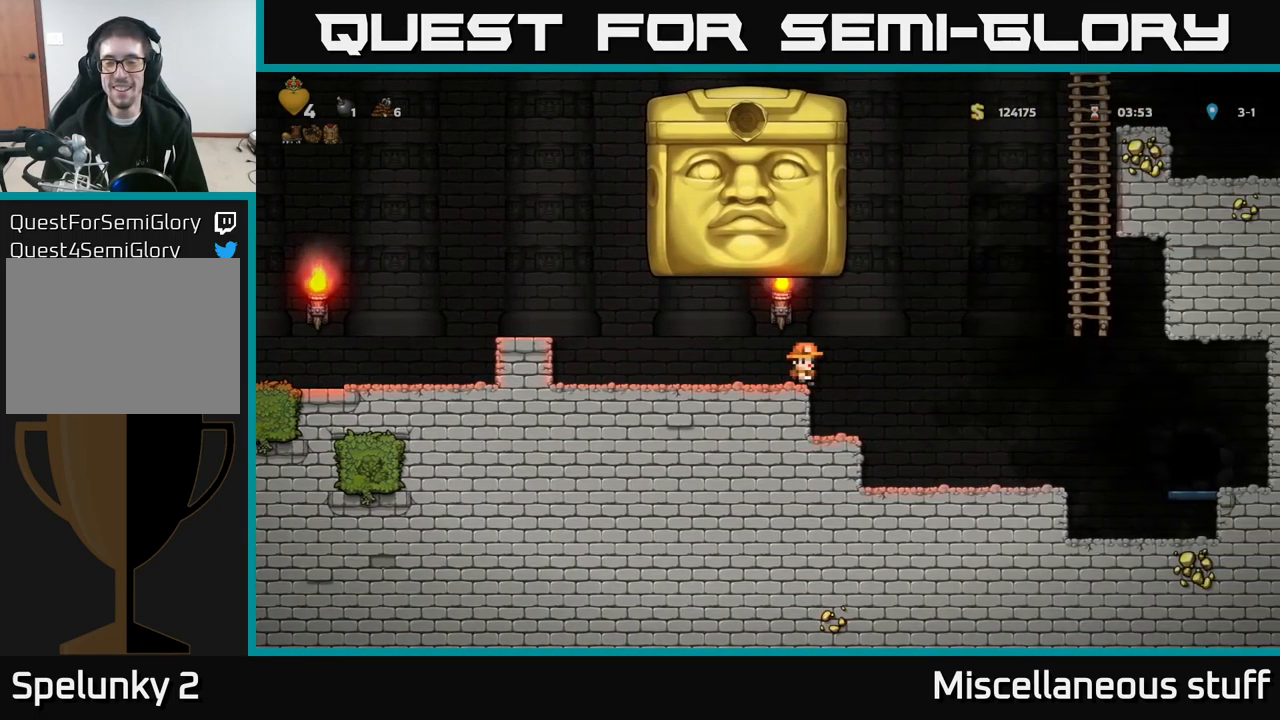
{"buttons": ["DPAD_LEFT"], "left_stick": "center", "events": [[250, "DPAD_RIGHT", "up"], [500, "DPAD_LEFT", "down"]]}
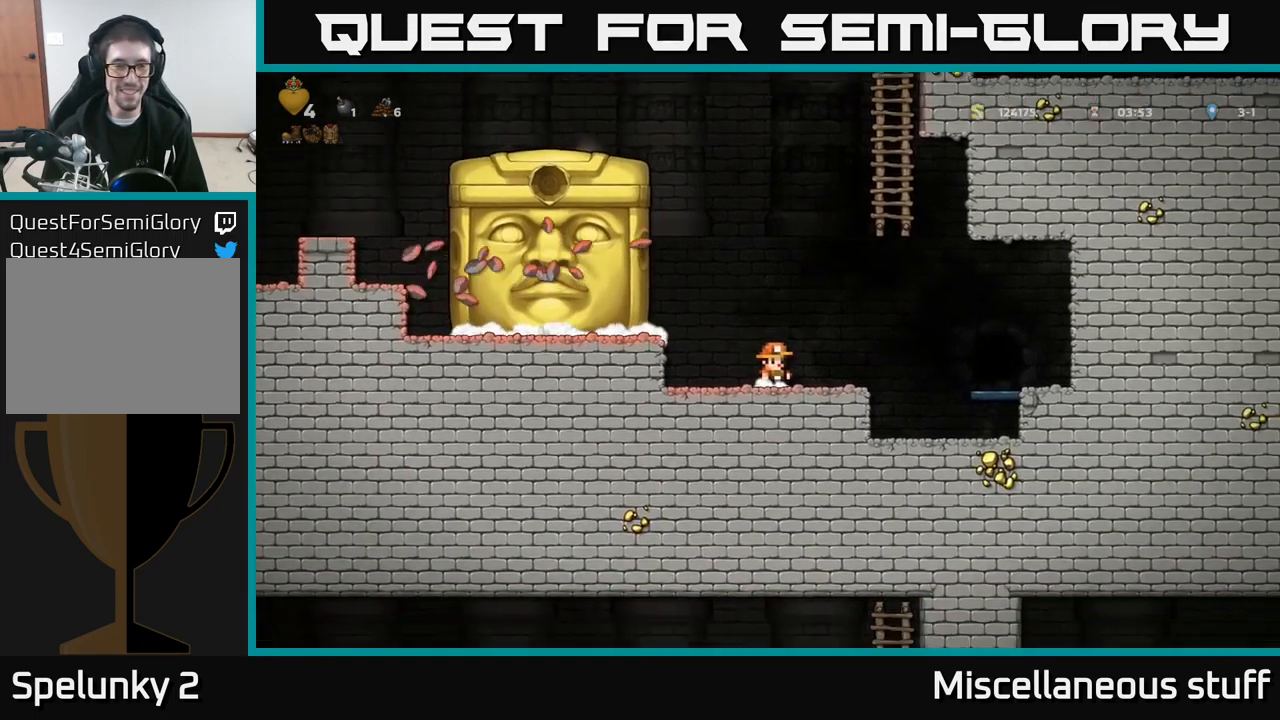
{"buttons": [], "left_stick": "center", "events": [[383, "DPAD_LEFT", "up"]]}
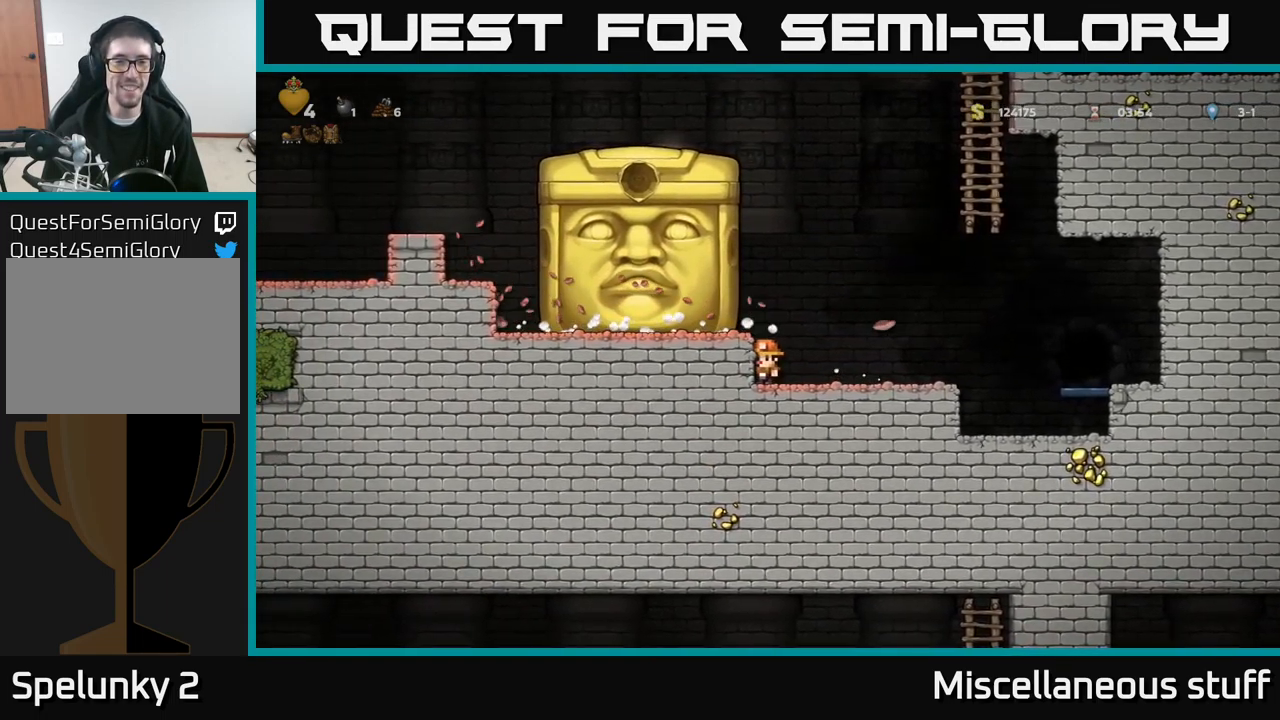
{"buttons": [], "left_stick": "center", "events": []}
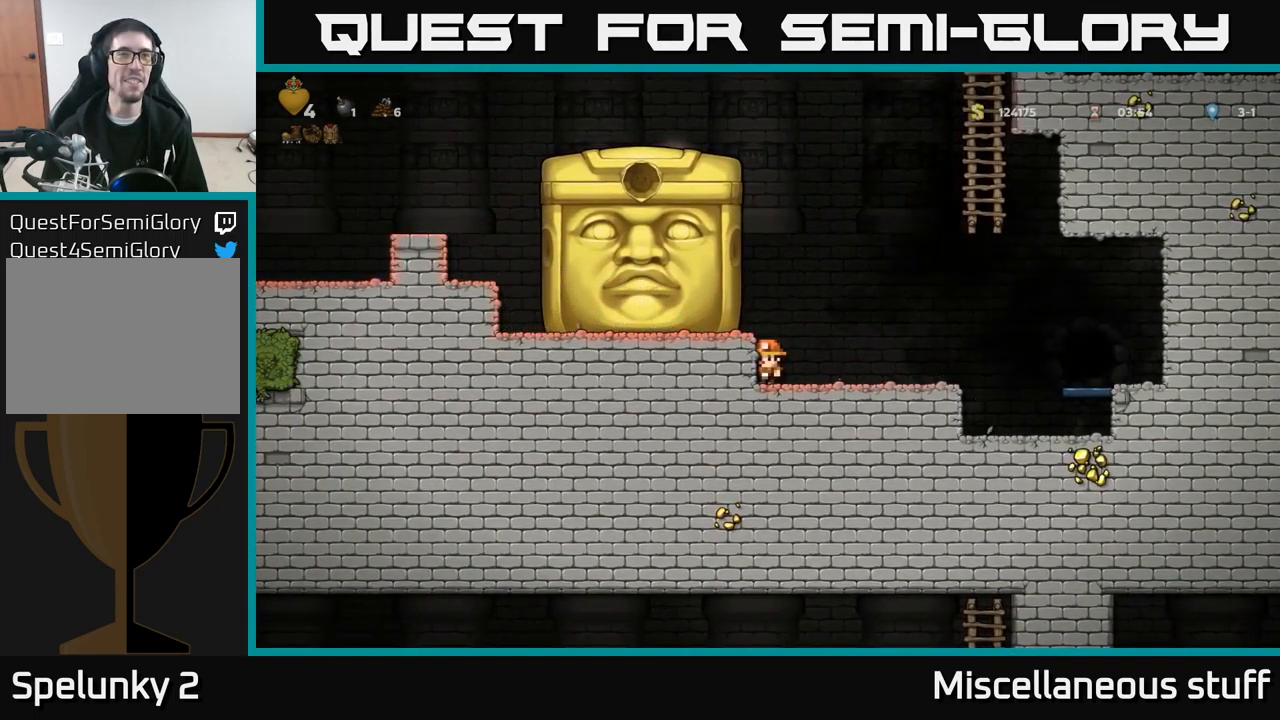
{"buttons": ["DPAD_RIGHT"], "left_stick": "center", "events": [[83, "A", "down"], [100, "DPAD_LEFT", "down"], [217, "A", "up"], [350, "DPAD_LEFT", "up"], [433, "DPAD_RIGHT", "down"]]}
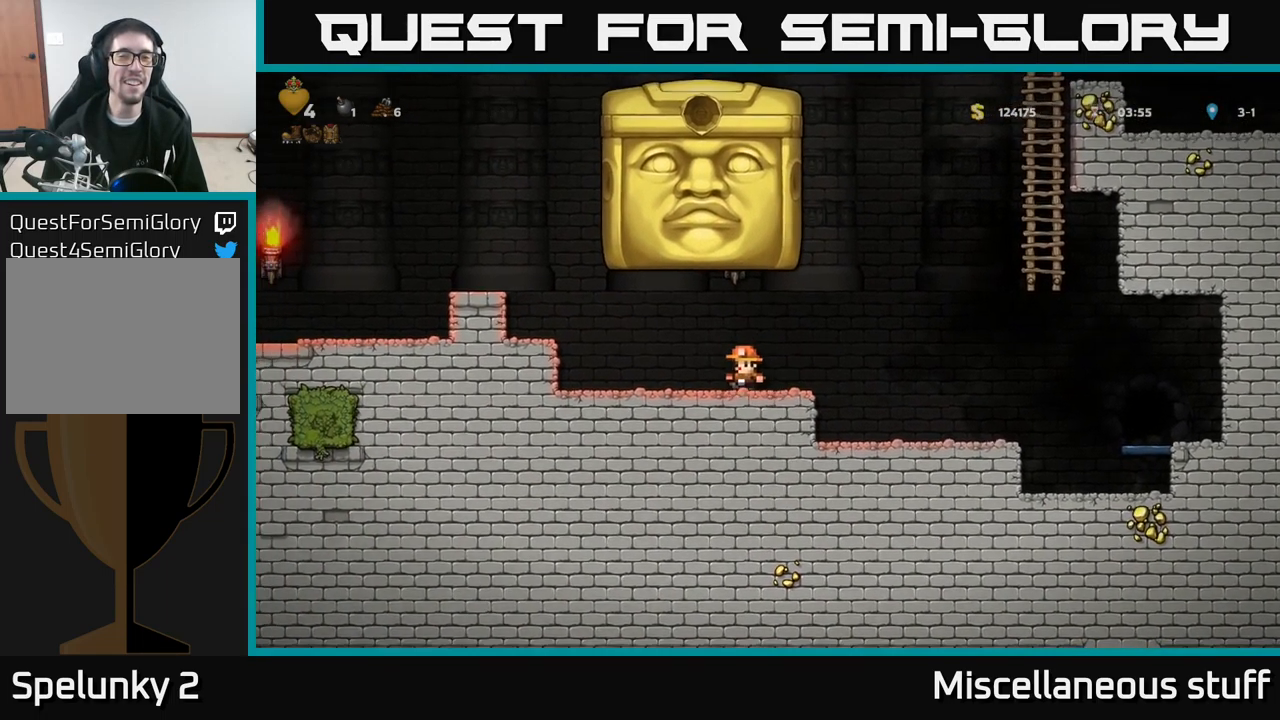
{"buttons": [], "left_stick": "center", "events": [[516, "DPAD_RIGHT", "up"]]}
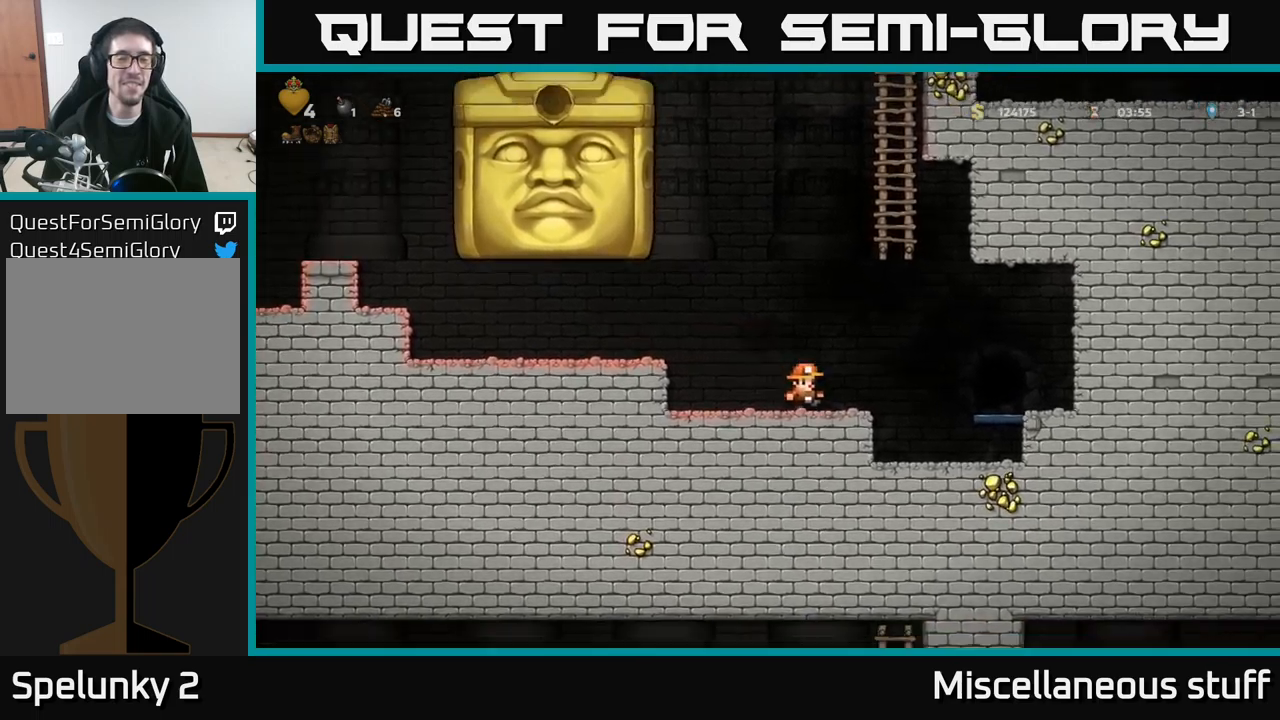
{"buttons": [], "left_stick": "center", "events": []}
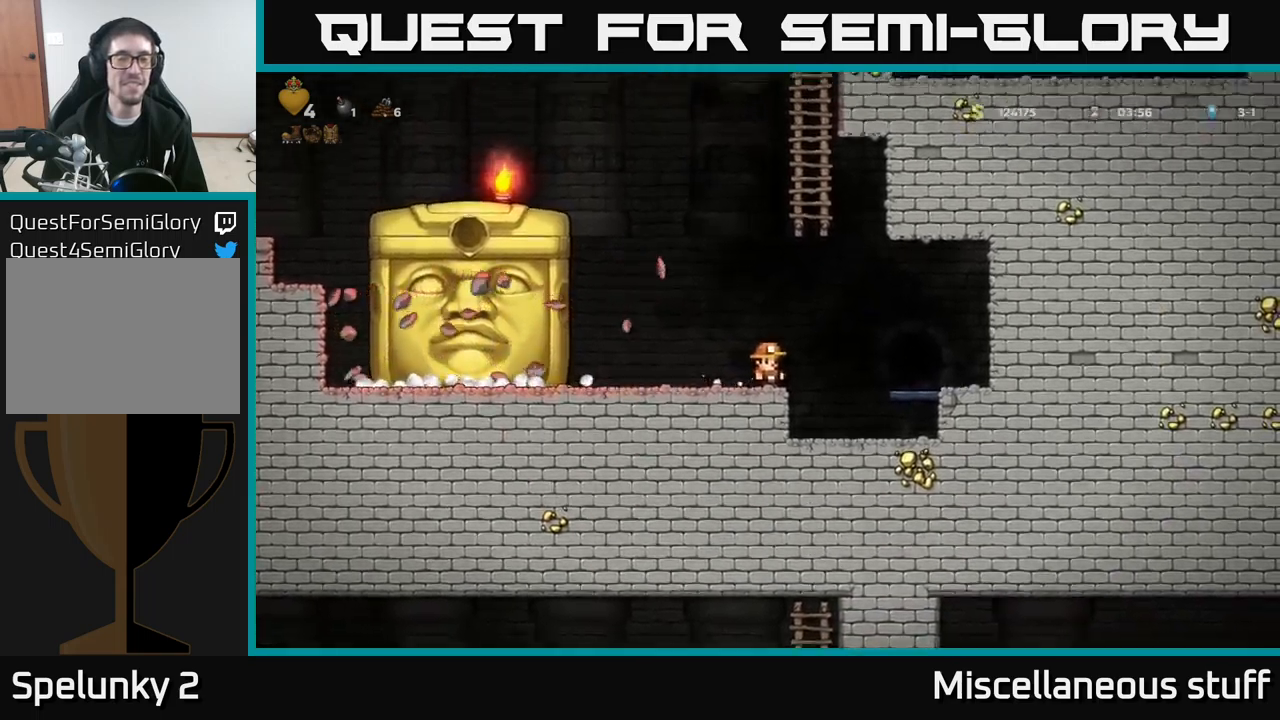
{"buttons": [], "left_stick": "center", "events": [[83, "DPAD_LEFT", "down"], [150, "DPAD_LEFT", "up"]]}
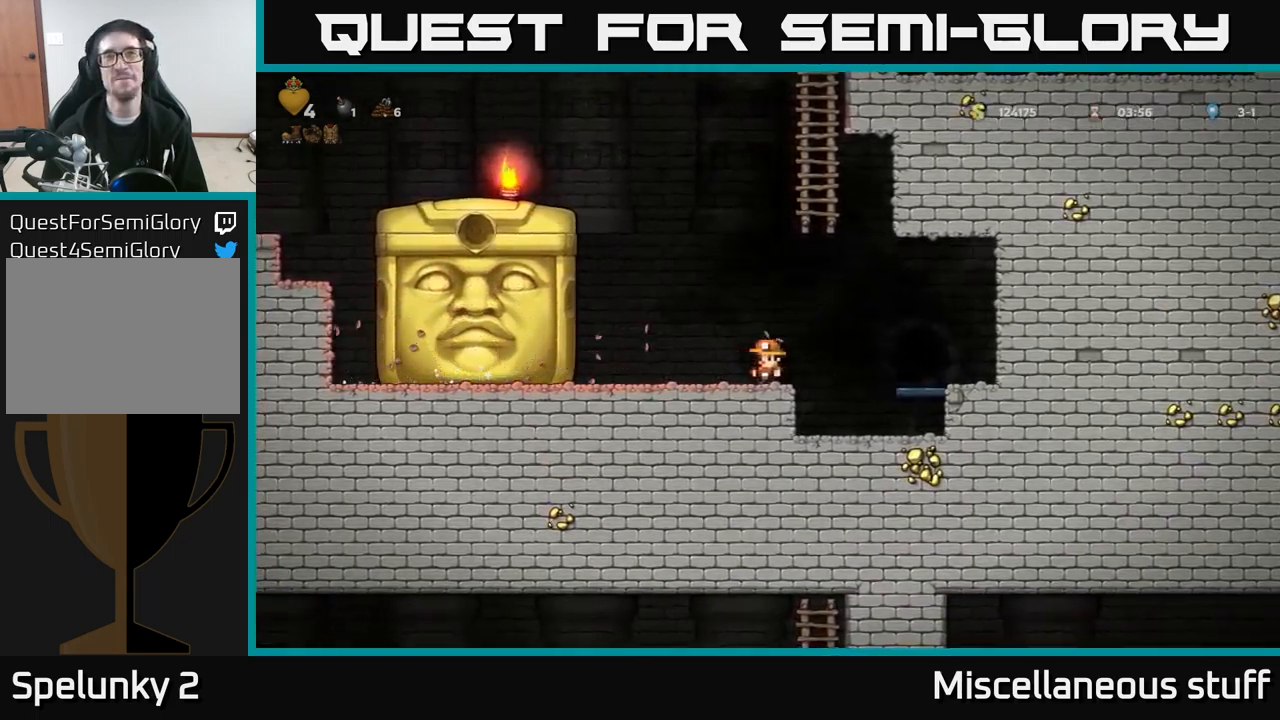
{"buttons": [], "left_stick": "center", "events": []}
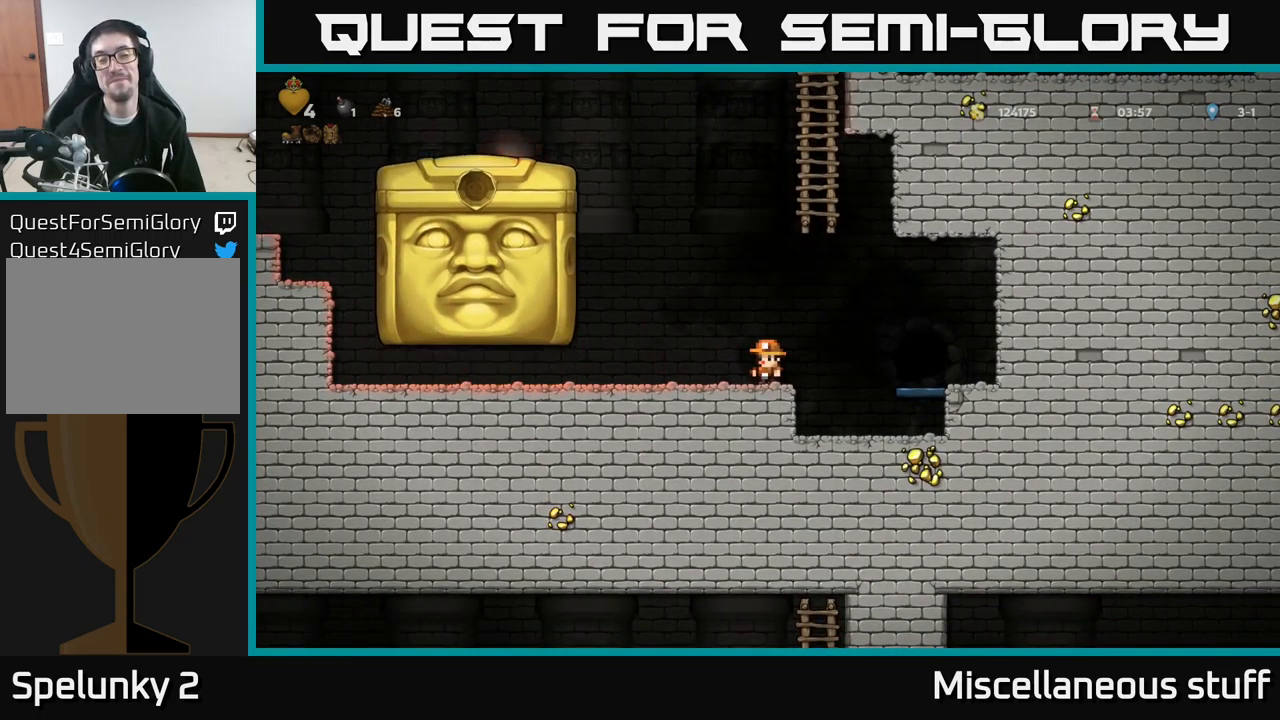
{"buttons": ["DPAD_LEFT"], "left_stick": "center", "events": [[467, "DPAD_LEFT", "down"]]}
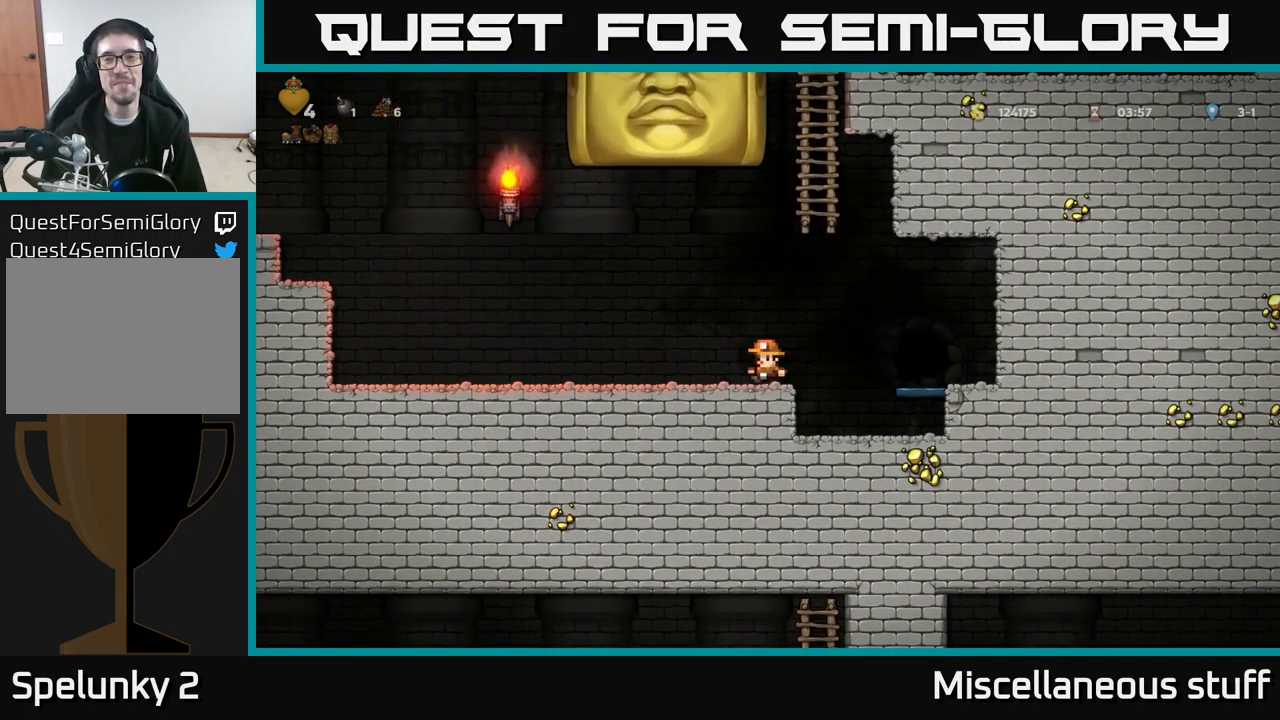
{"buttons": ["DPAD_LEFT"], "left_stick": "center", "events": []}
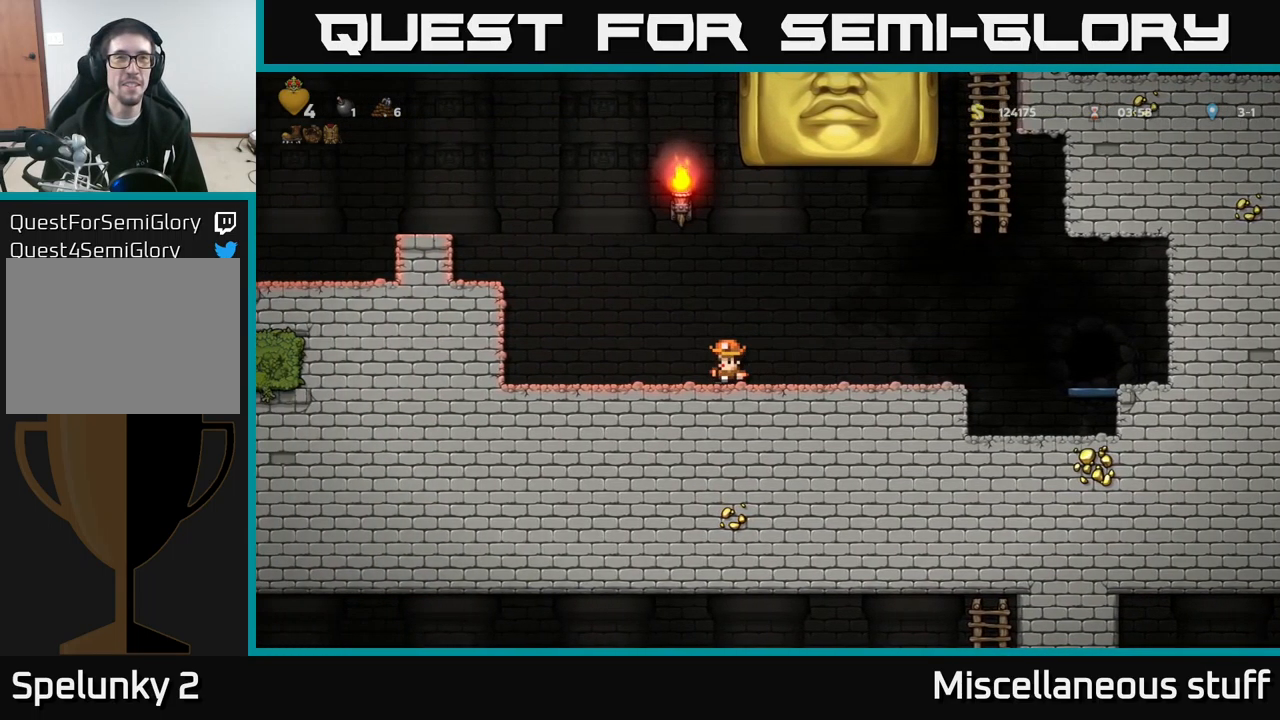
{"buttons": [], "left_stick": "center", "events": [[150, "DPAD_LEFT", "up"]]}
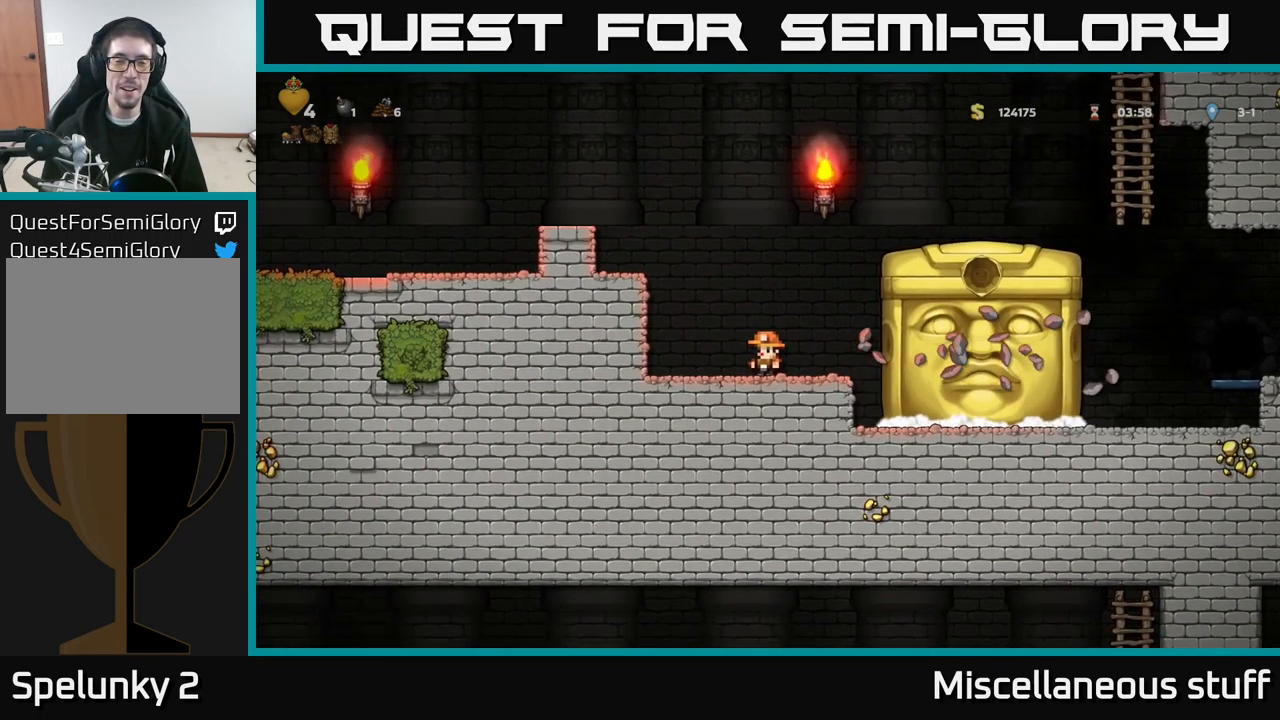
{"buttons": [], "left_stick": "center", "events": [[117, "DPAD_LEFT", "down"], [250, "DPAD_LEFT", "up"]]}
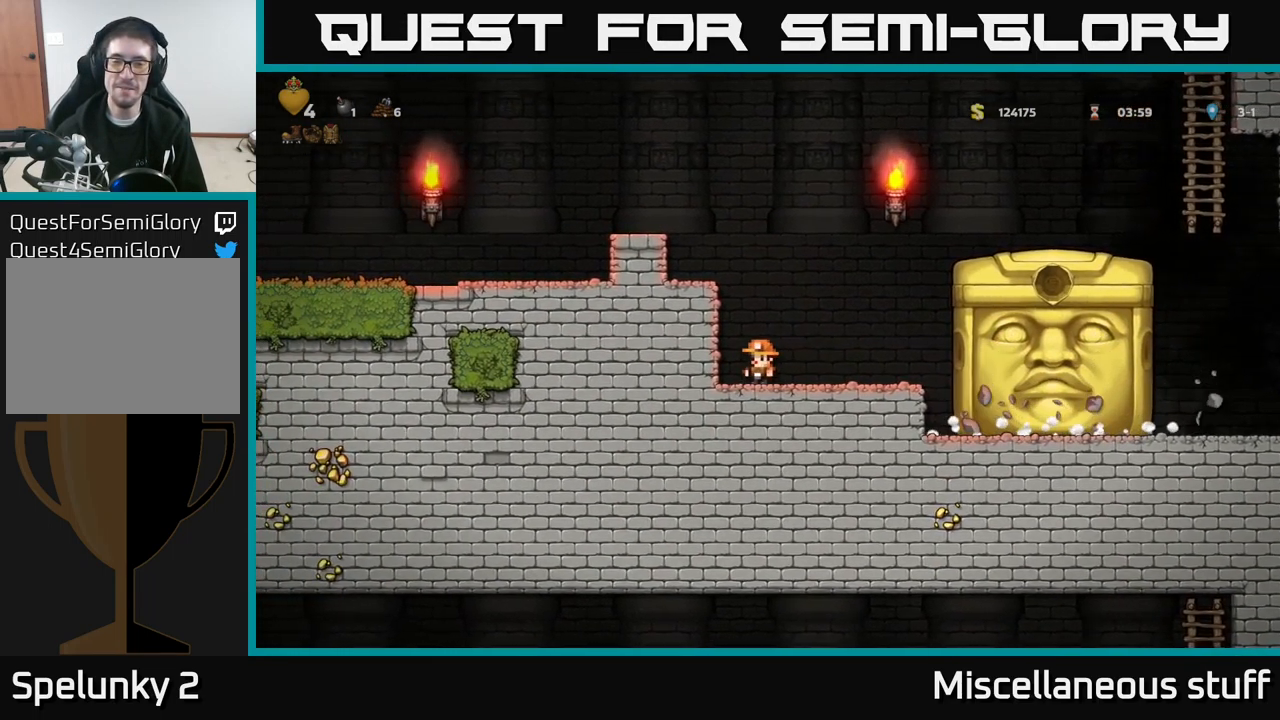
{"buttons": [], "left_stick": "center", "events": [[100, "DPAD_LEFT", "down"], [150, "DPAD_LEFT", "up"]]}
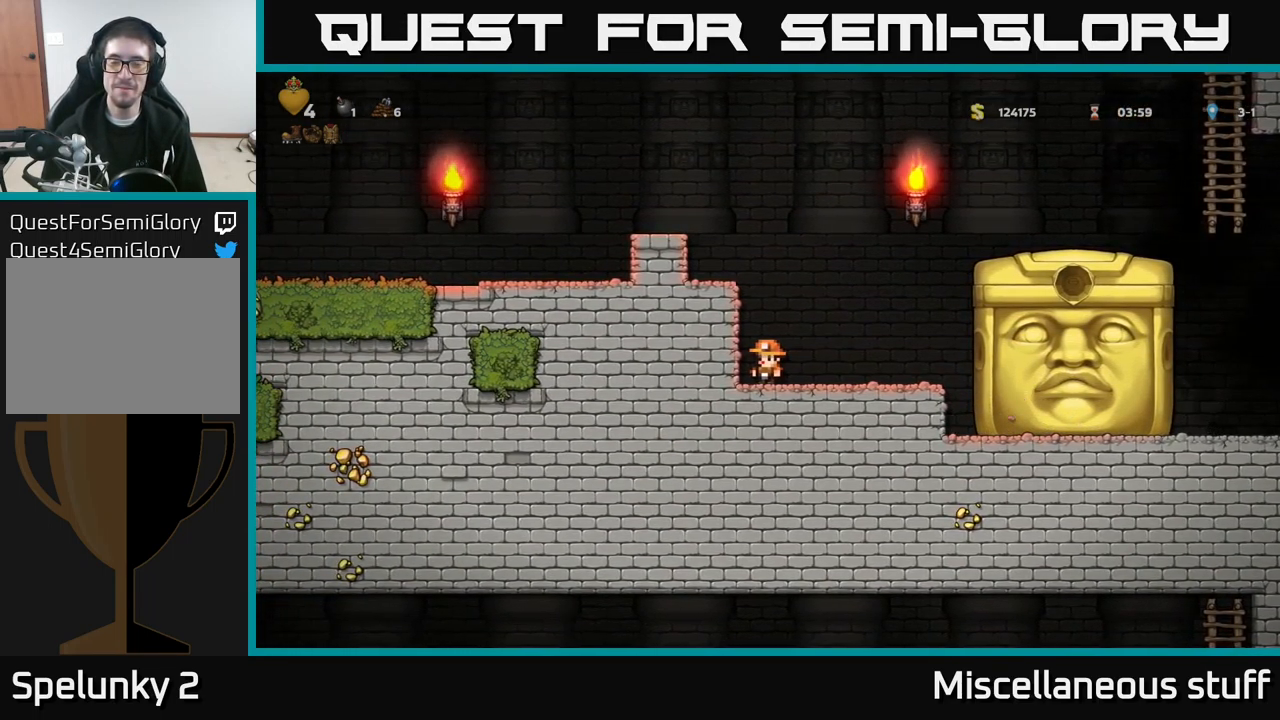
{"buttons": [], "left_stick": "center", "events": []}
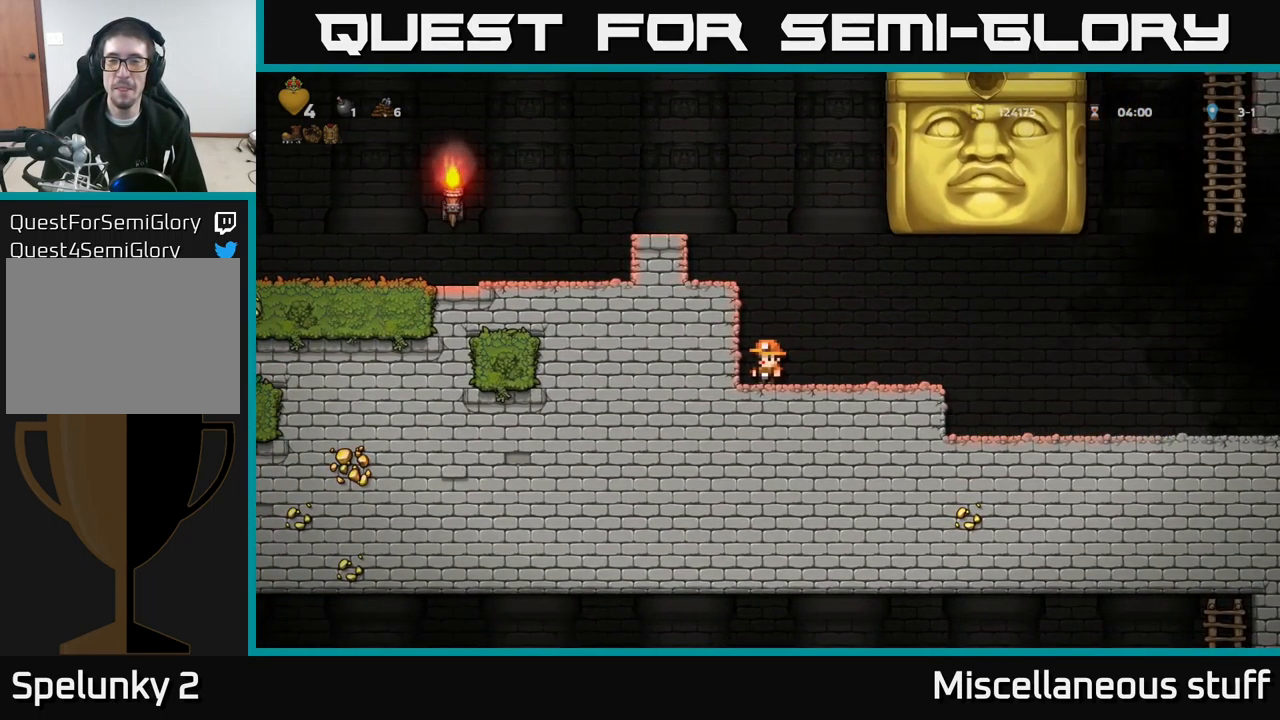
{"buttons": ["DPAD_RIGHT"], "left_stick": "center", "events": [[167, "DPAD_RIGHT", "down"]]}
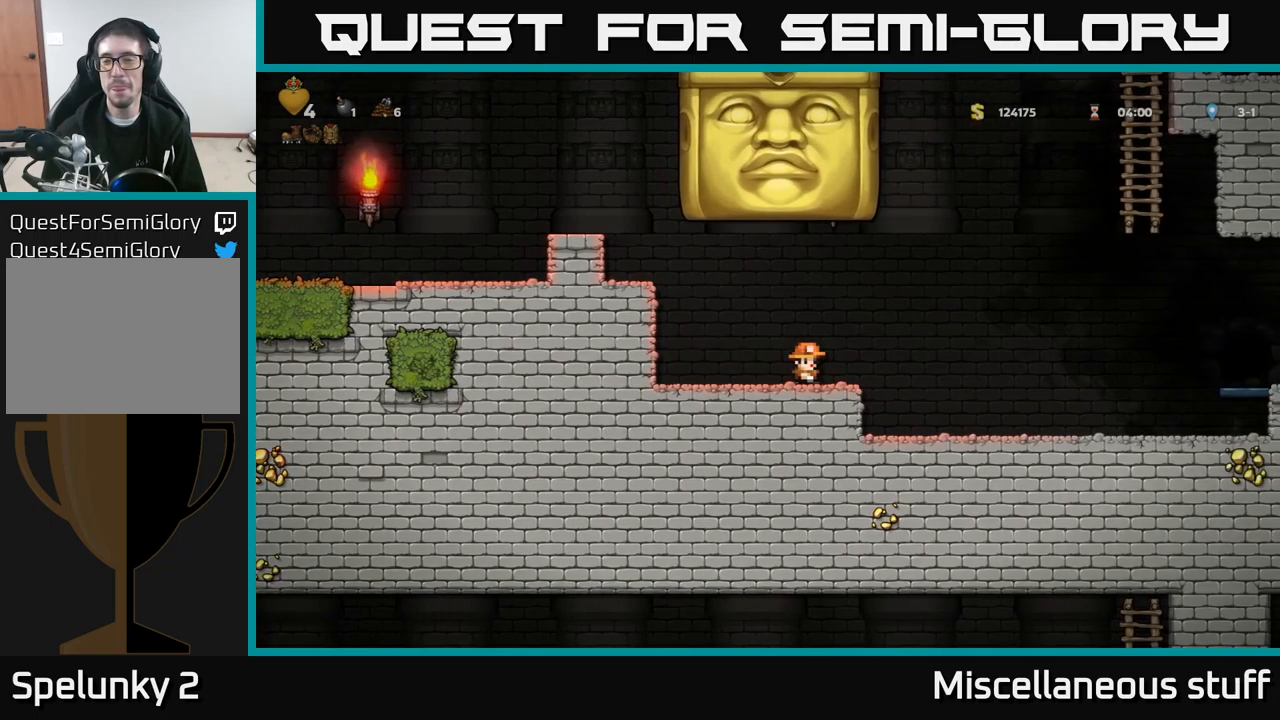
{"buttons": ["DPAD_RIGHT"], "left_stick": "center", "events": []}
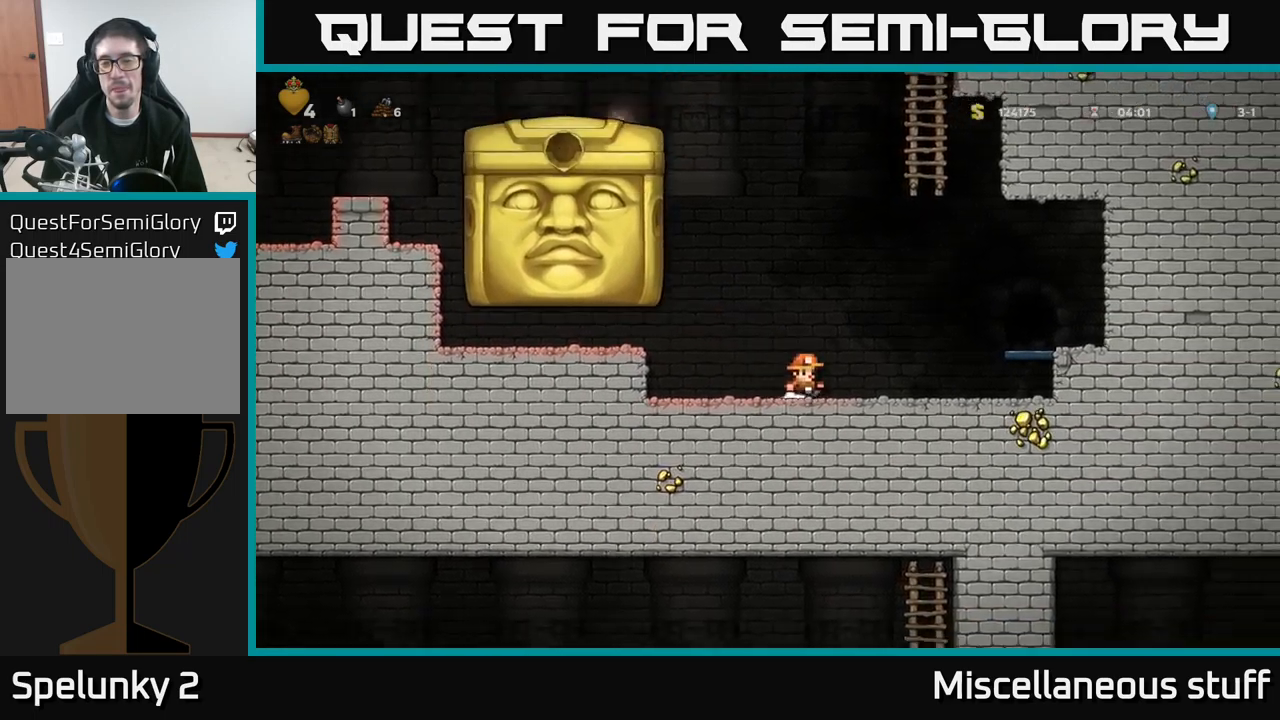
{"buttons": [], "left_stick": "center", "events": [[17, "DPAD_RIGHT", "up"]]}
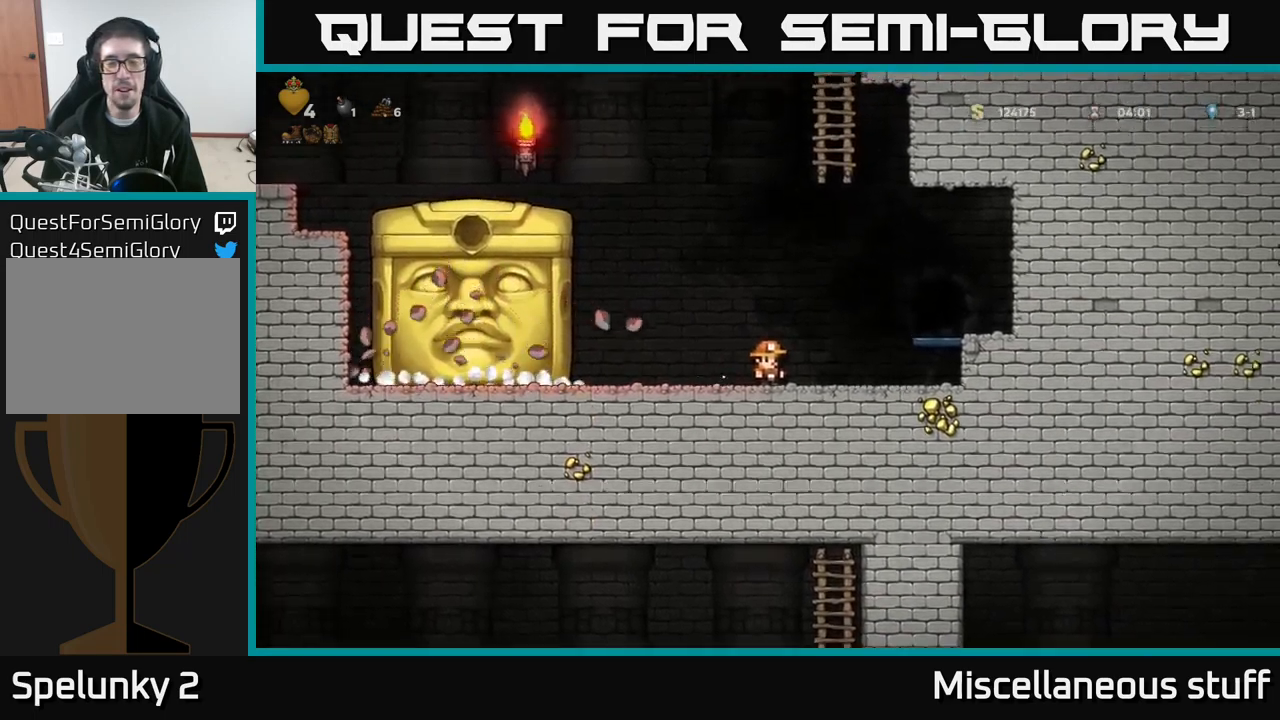
{"buttons": [], "left_stick": "center", "events": [[17, "DPAD_RIGHT", "down"], [50, "DPAD_RIGHT", "up"]]}
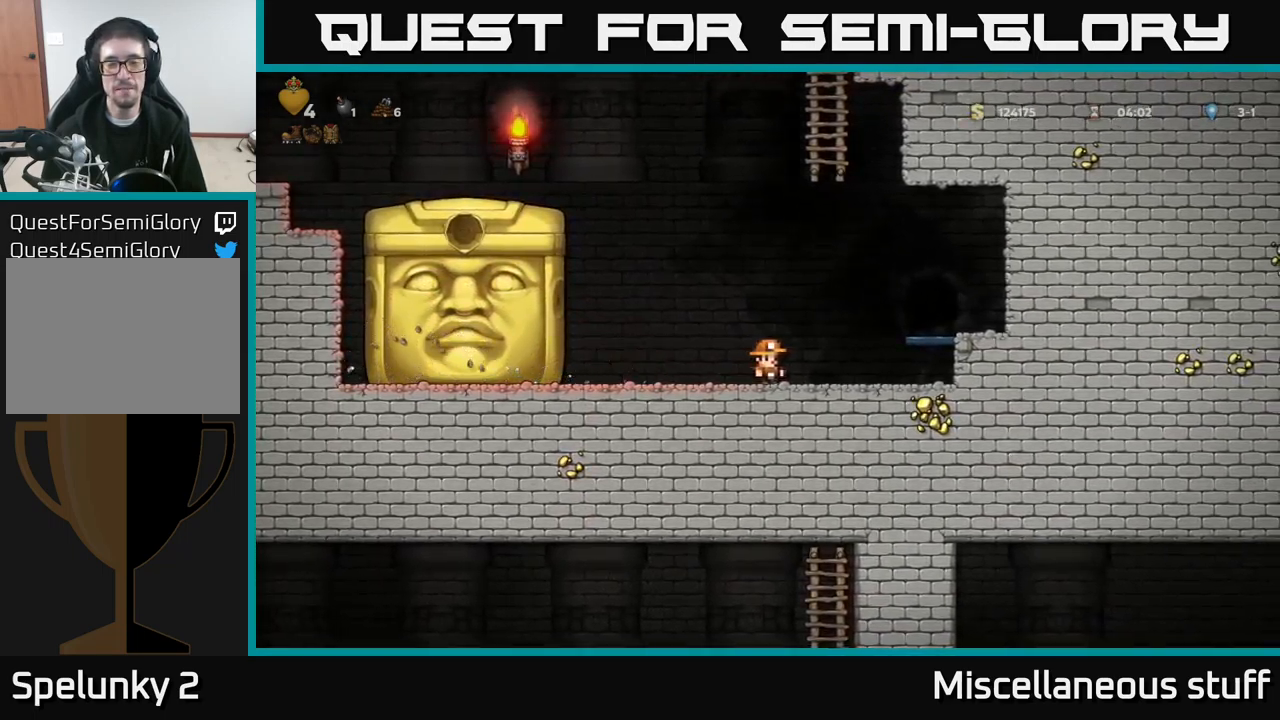
{"buttons": [], "left_stick": "center", "events": []}
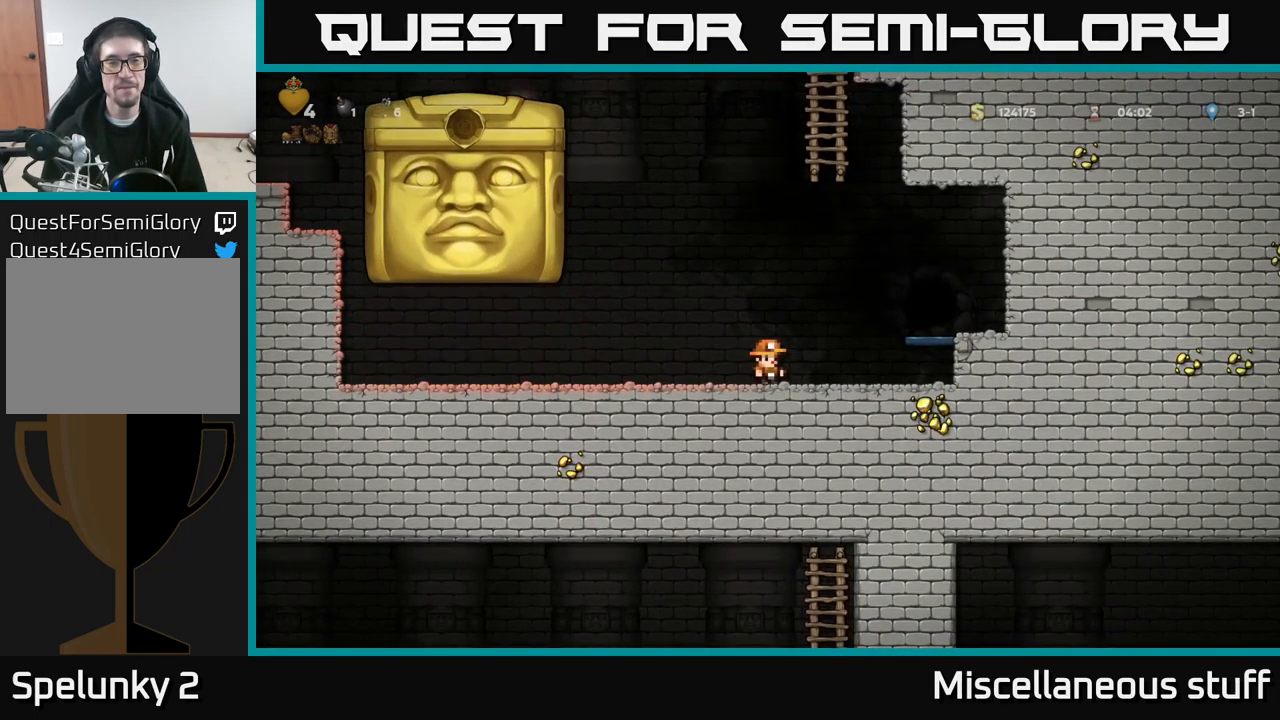
{"buttons": ["DPAD_LEFT"], "left_stick": "center", "events": [[400, "DPAD_LEFT", "down"]]}
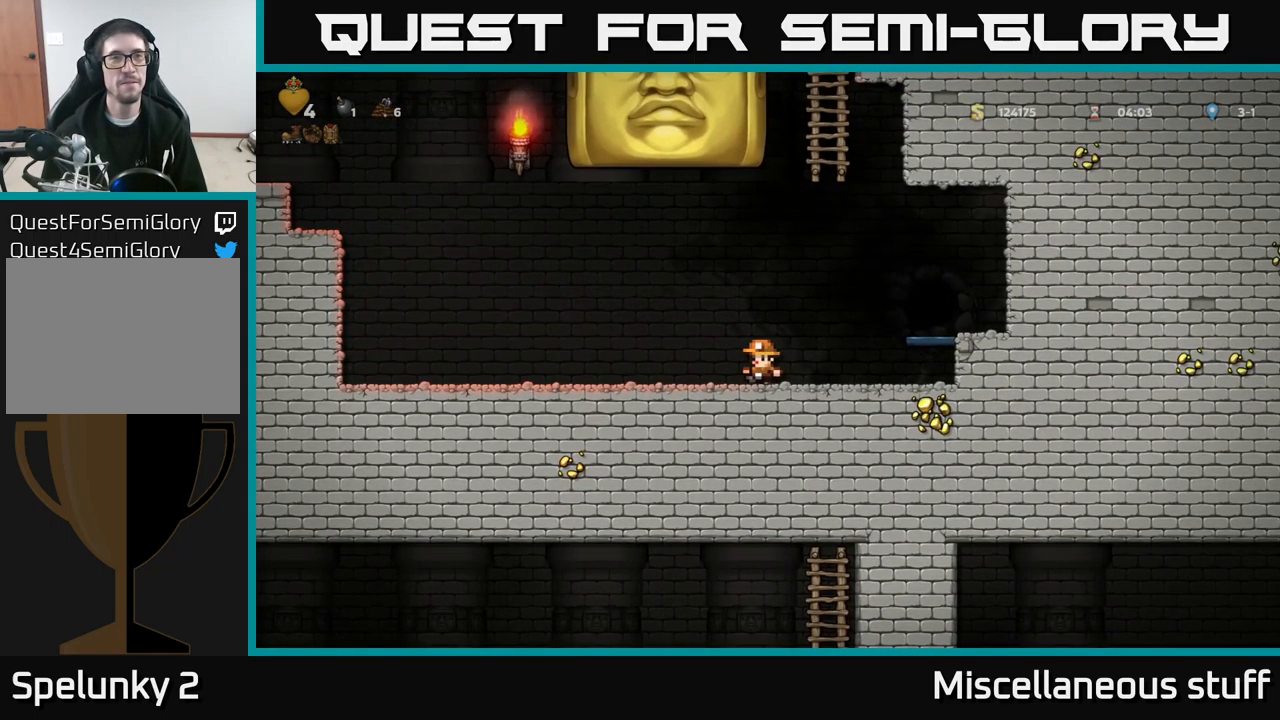
{"buttons": ["DPAD_LEFT"], "left_stick": "center", "events": []}
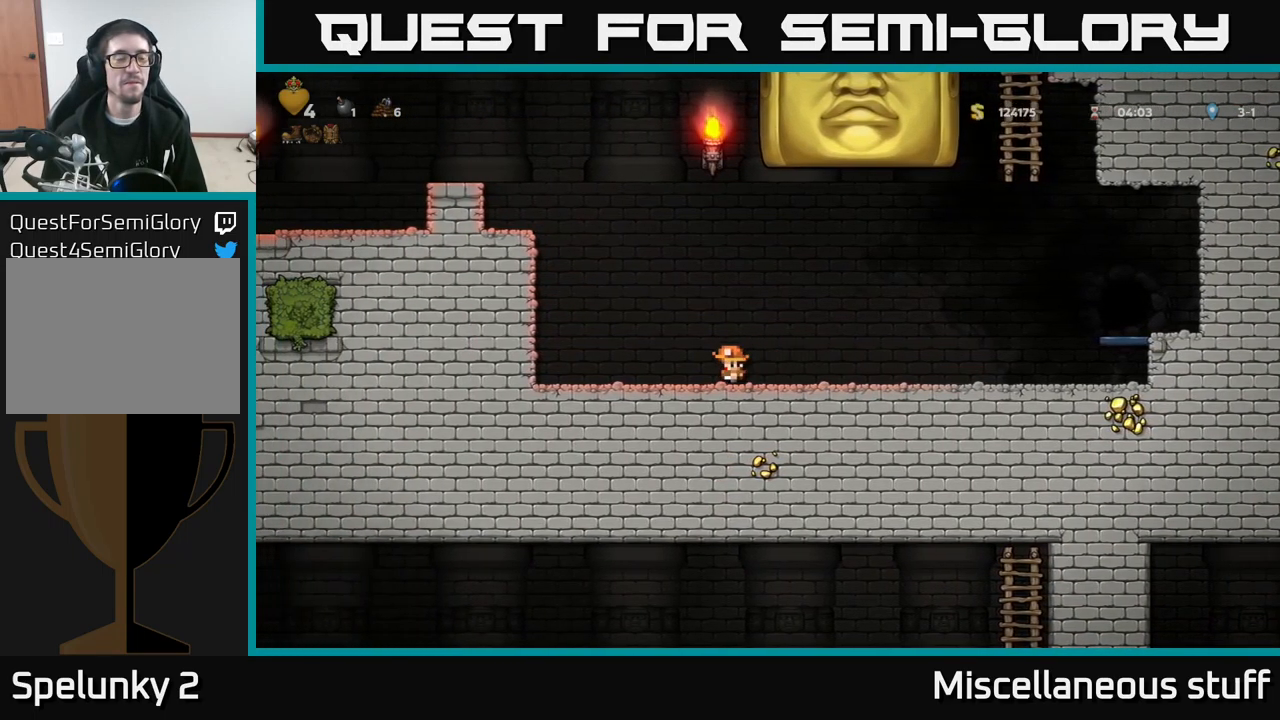
{"buttons": [], "left_stick": "center", "events": [[284, "DPAD_LEFT", "up"]]}
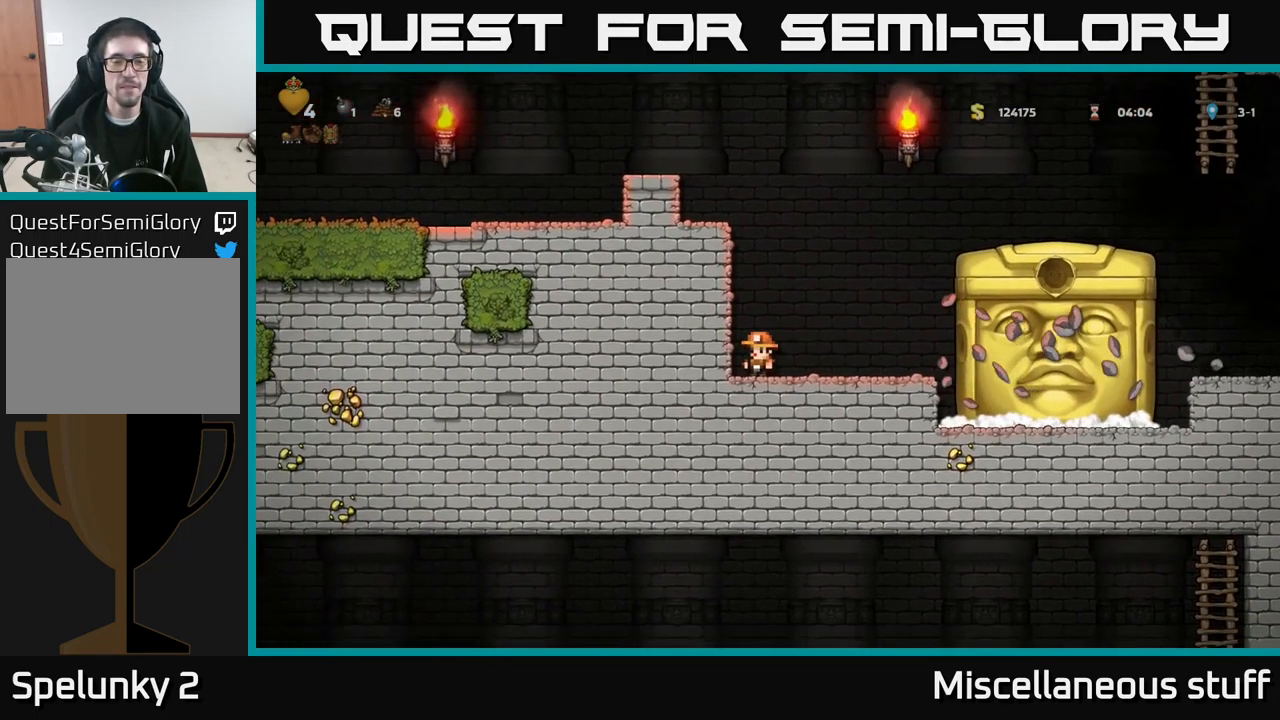
{"buttons": [], "left_stick": "center", "events": [[350, "DPAD_RIGHT", "down"], [400, "DPAD_RIGHT", "up"]]}
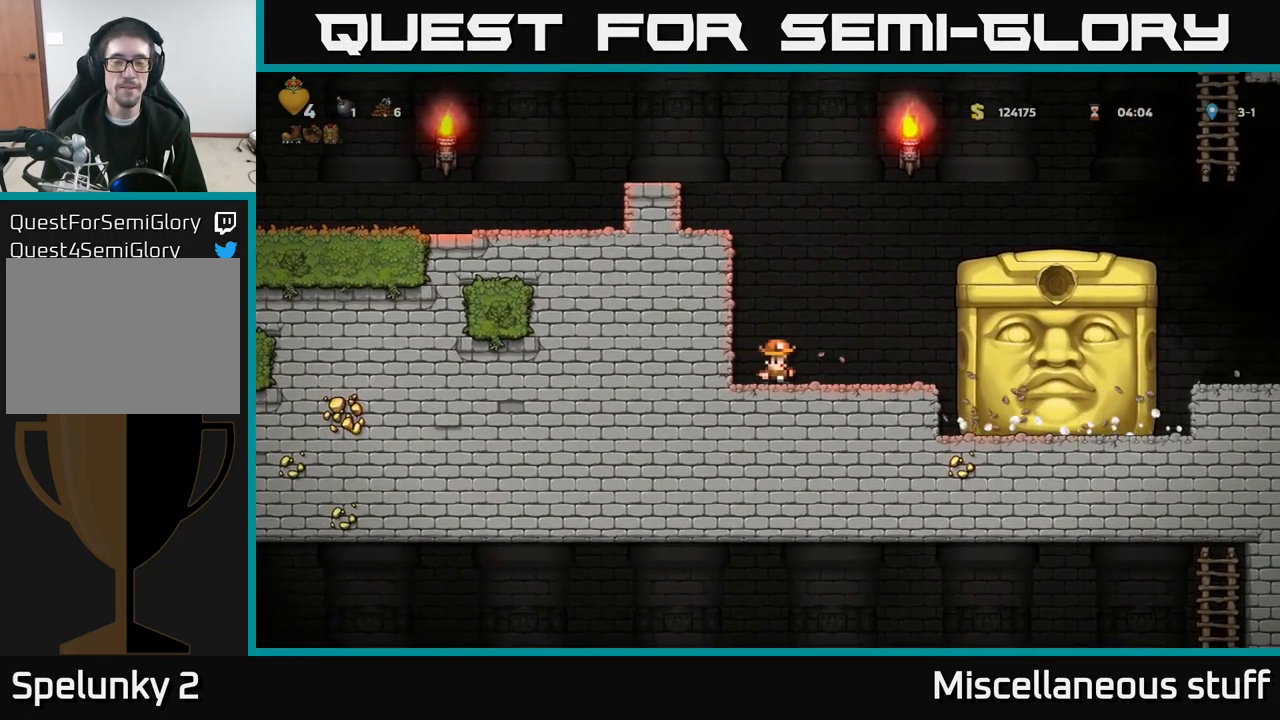
{"buttons": [], "left_stick": "center", "events": [[400, "DPAD_LEFT", "down"], [450, "DPAD_LEFT", "up"]]}
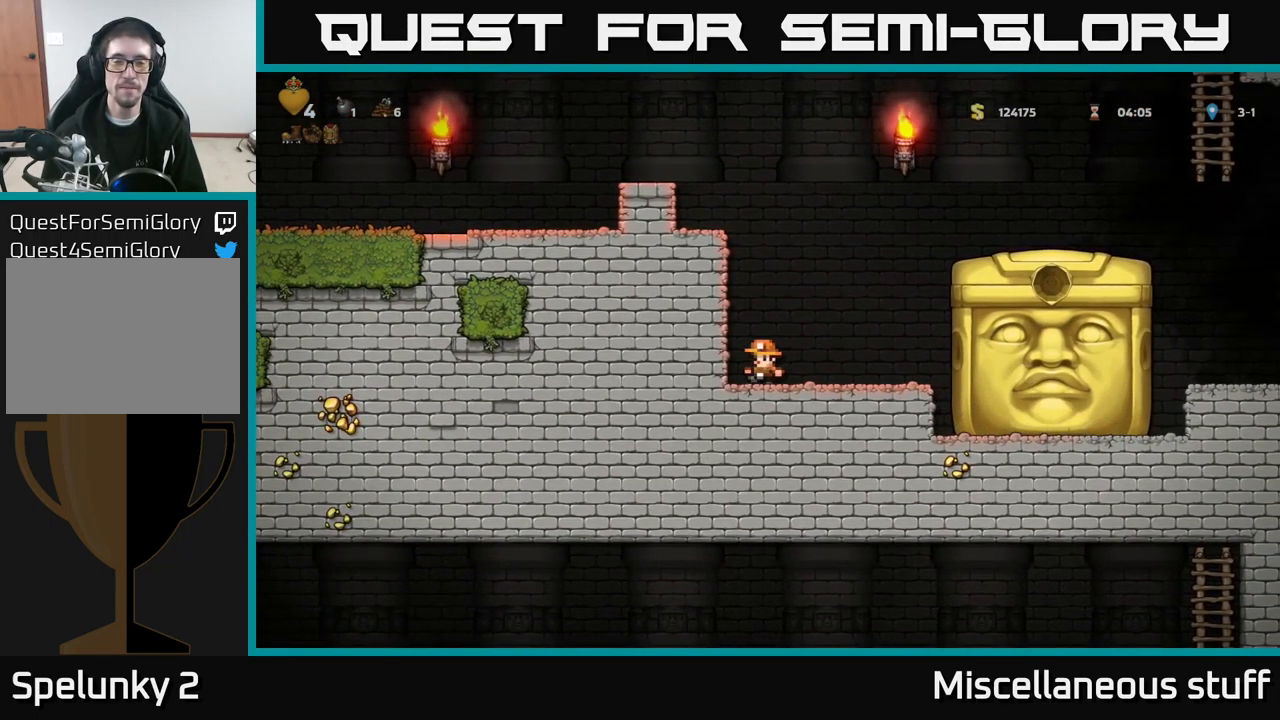
{"buttons": [], "left_stick": "center", "events": []}